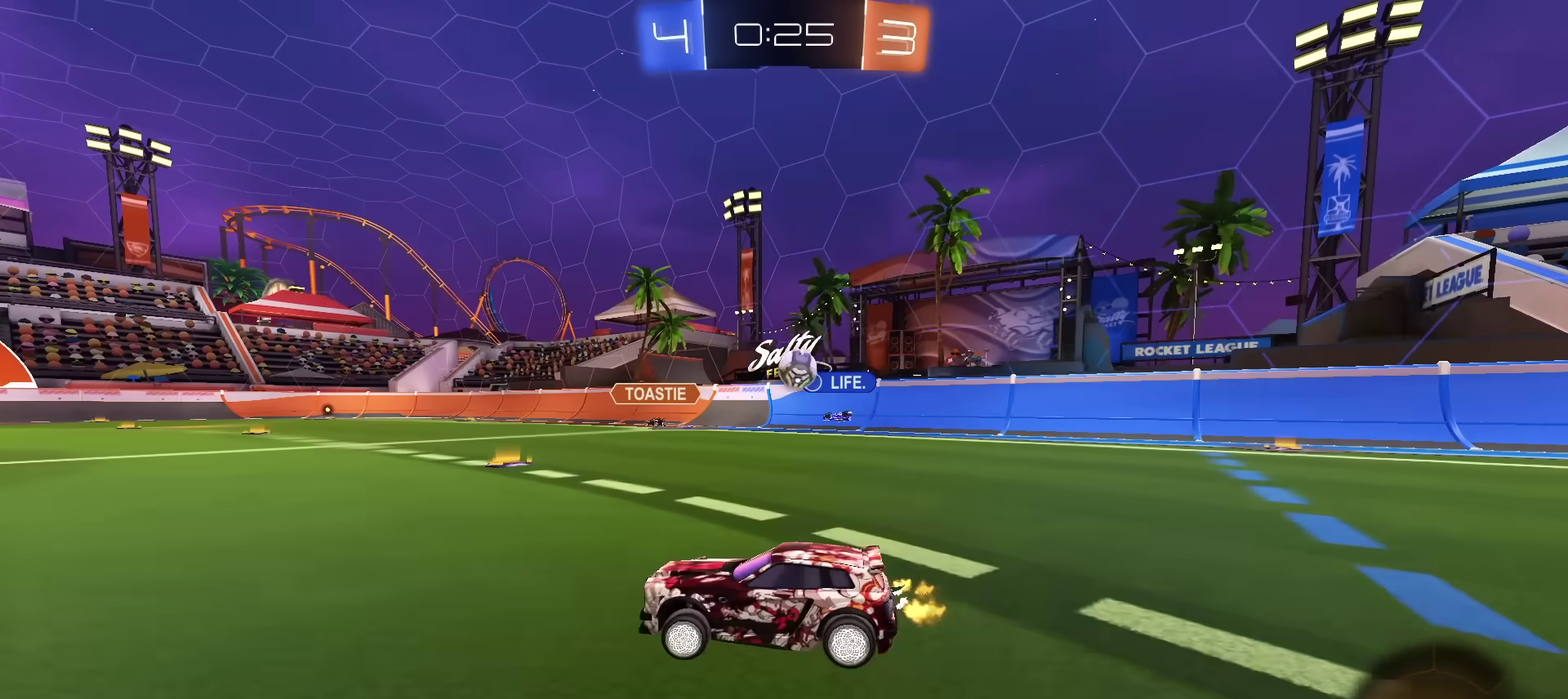
Gameplay with a controller (PlayStation layout); each line is a JSON object with the inputs held at the frame after it (dt_ms = milliseconds from this image to that frame). "events" lists button and stick changes between this image and that frame as [ms after this image, input, new state], when the widget could be followed in between. Not read: CIRCLE L1 L3 R1 R3 TOUCHPAD.
{"dt_ms": 501, "buttons": ["R2"], "left_stick": "left", "right_stick": "center", "events": []}
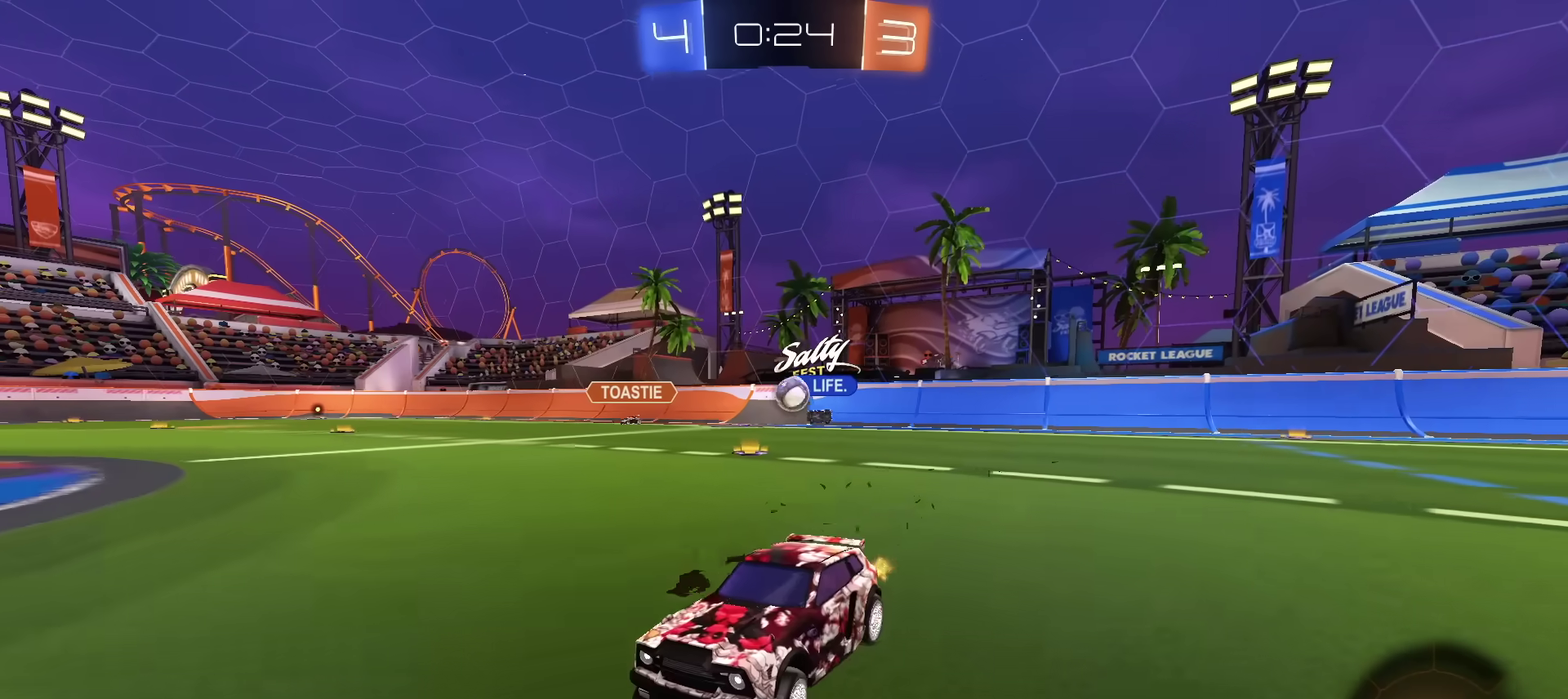
{"dt_ms": 400, "buttons": ["R2"], "left_stick": "left", "right_stick": "center", "events": [[116, "left_stick", "center"], [216, "left_stick", "left"]]}
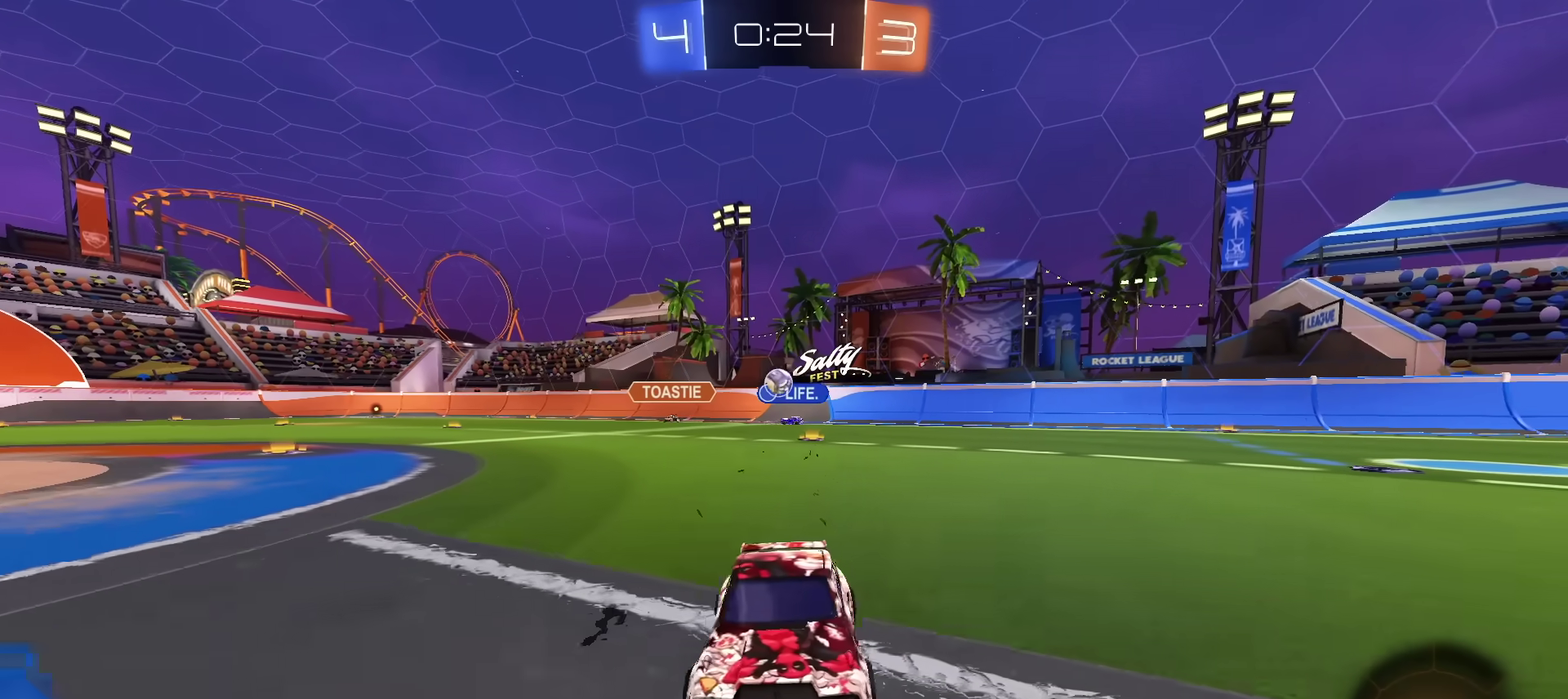
{"dt_ms": 601, "buttons": ["R2"], "left_stick": "left", "right_stick": "center", "events": []}
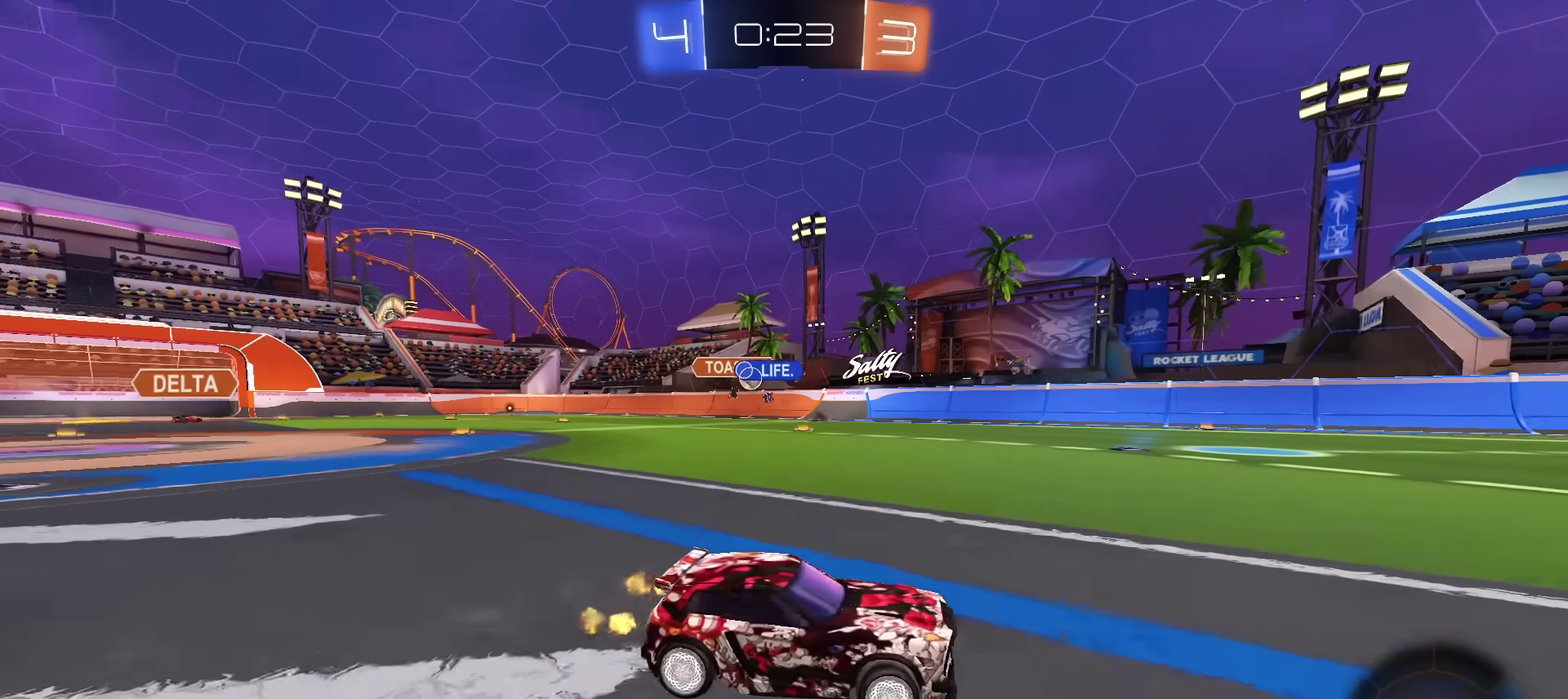
{"dt_ms": 400, "buttons": ["R2"], "left_stick": "left", "right_stick": "center", "events": []}
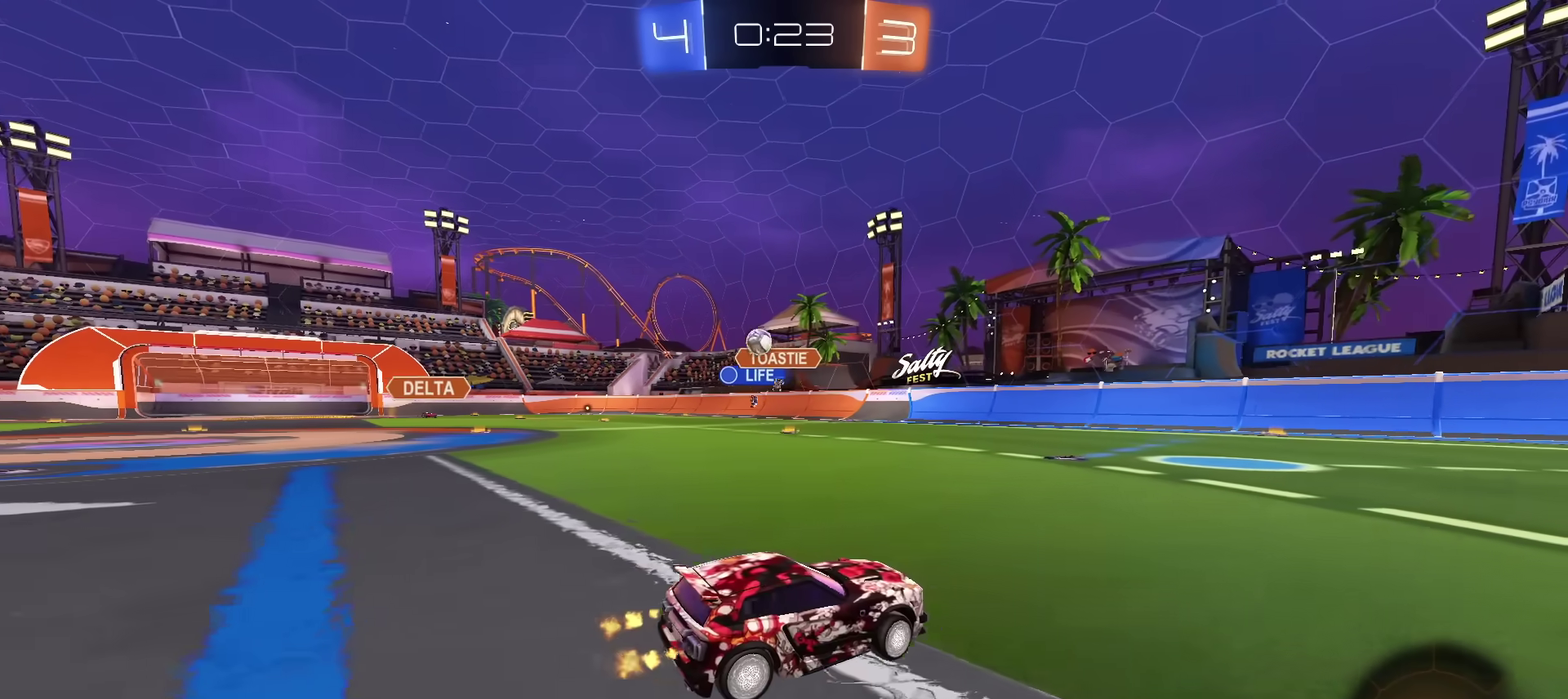
{"dt_ms": 601, "buttons": ["L2"], "left_stick": "left", "right_stick": "center", "events": [[501, "R2", "up"], [534, "L2", "down"]]}
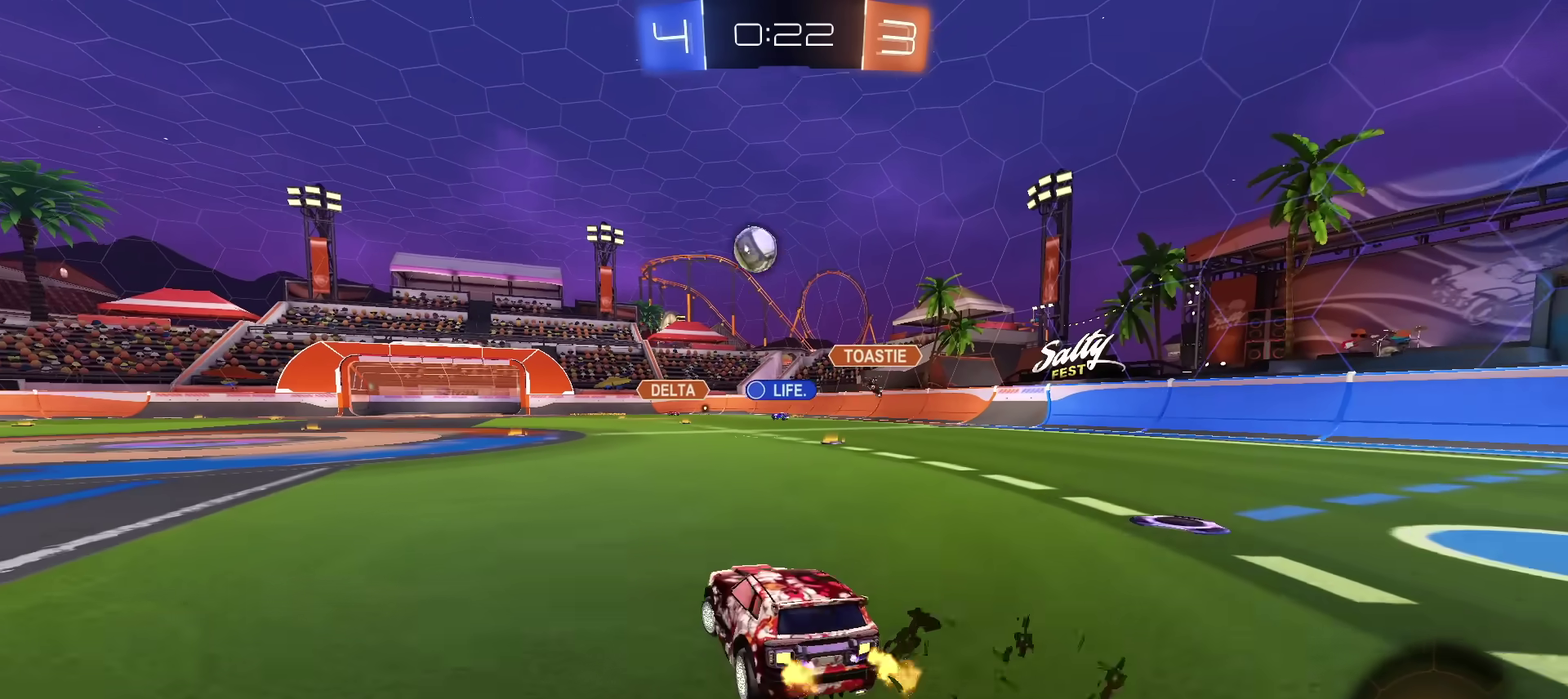
{"dt_ms": 500, "buttons": ["TRIANGLE", "R2"], "left_stick": "left", "right_stick": "center", "events": [[50, "L2", "up"], [100, "R2", "down"], [116, "left_stick", "center"], [250, "left_stick", "left"], [483, "TRIANGLE", "down"]]}
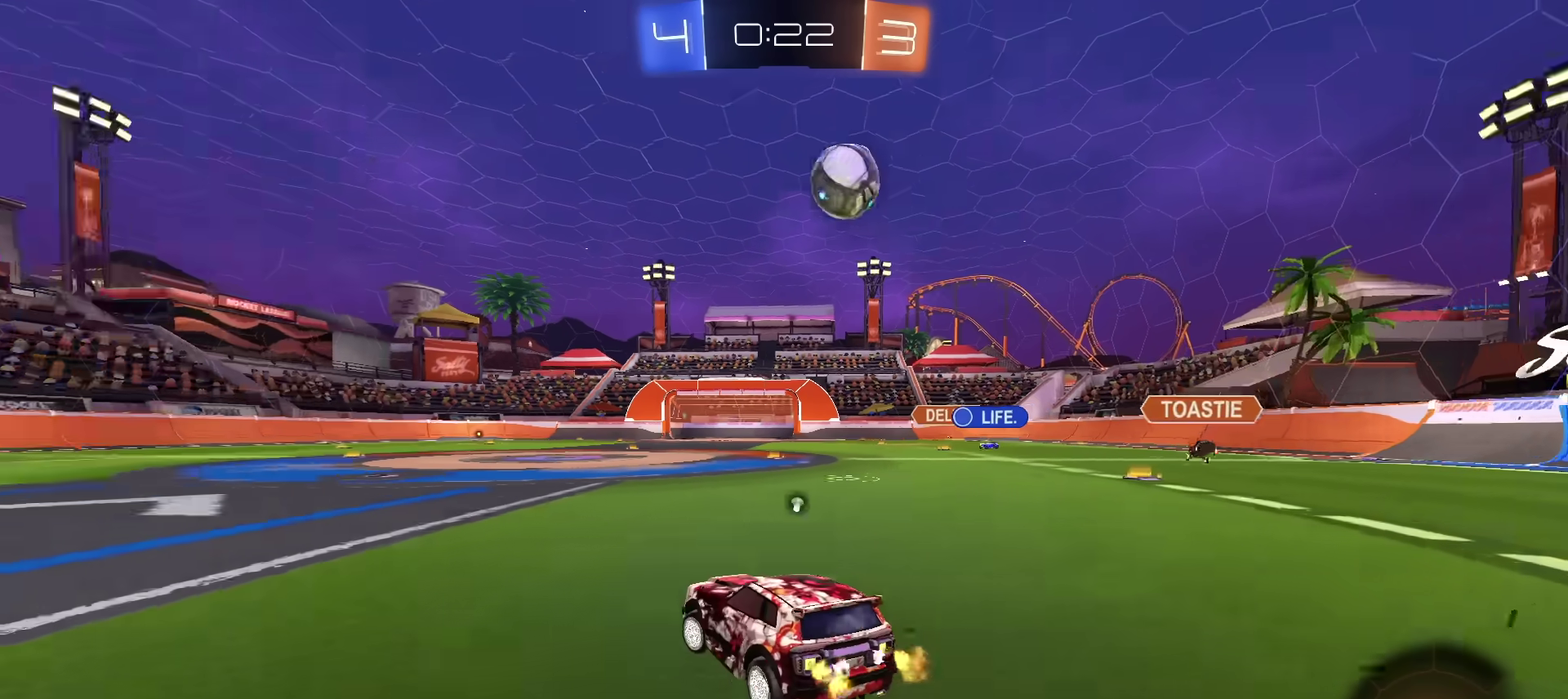
{"dt_ms": 501, "buttons": ["R2"], "left_stick": "left", "right_stick": "center", "events": [[134, "TRIANGLE", "up"], [184, "left_stick", "center"], [350, "left_stick", "left"]]}
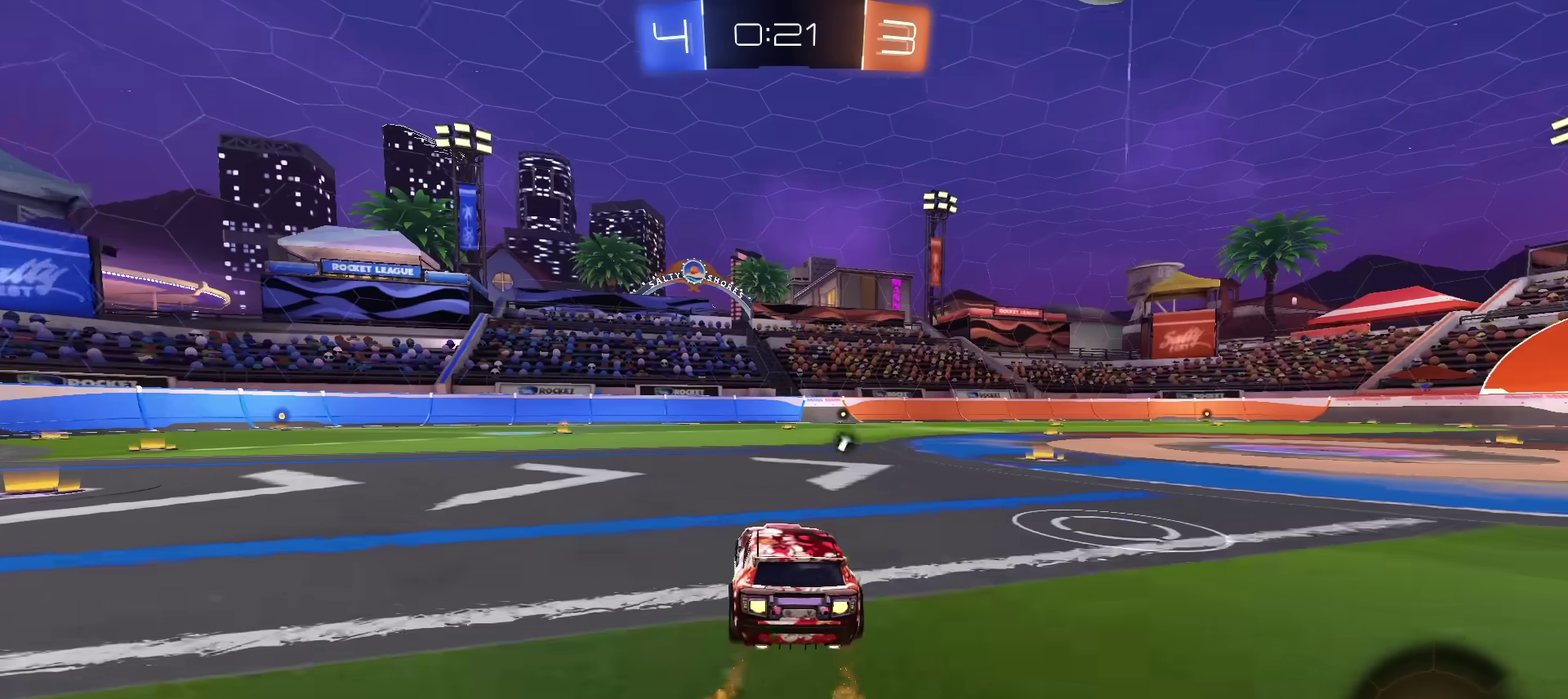
{"dt_ms": 500, "buttons": ["R2"], "left_stick": "center", "right_stick": "center", "events": [[133, "left_stick", "center"], [267, "left_stick", "left"], [333, "R2", "up"], [467, "R2", "down"], [500, "left_stick", "center"]]}
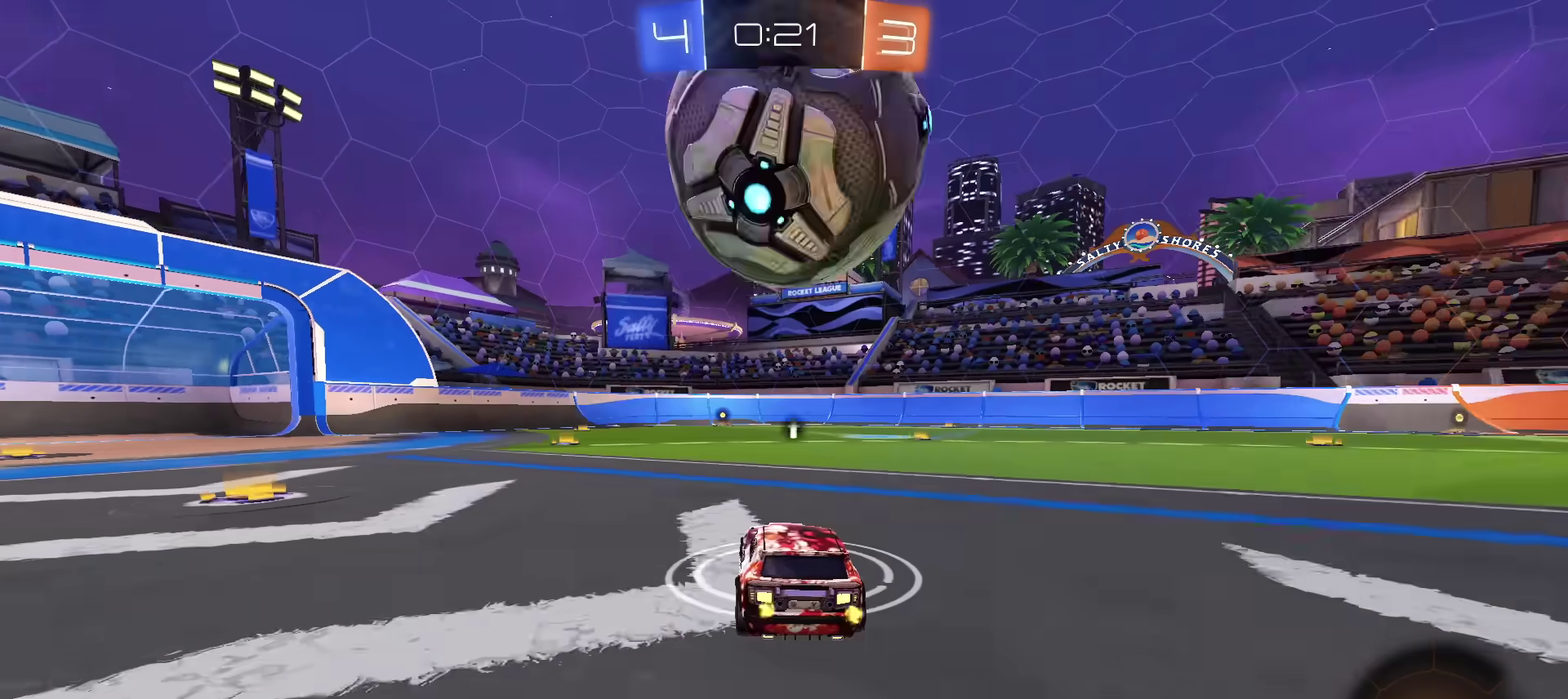
{"dt_ms": 501, "buttons": ["CROSS", "R2"], "left_stick": "up-right", "right_stick": "center", "events": [[150, "left_stick", "left"], [250, "left_stick", "center"], [451, "CROSS", "down"], [484, "left_stick", "up-right"]]}
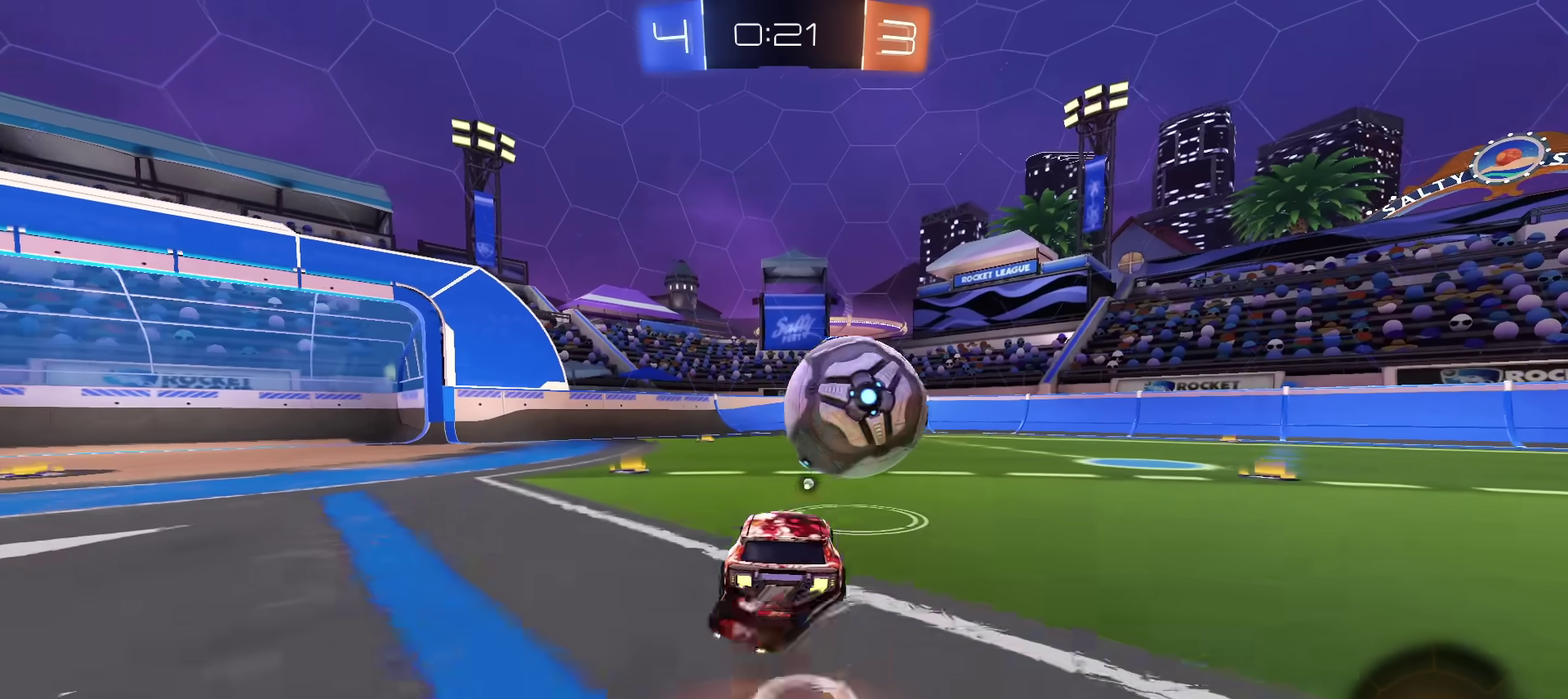
{"dt_ms": 300, "buttons": ["R2"], "left_stick": "down", "right_stick": "center", "events": [[16, "CROSS", "up"], [66, "CROSS", "down"], [100, "TRIANGLE", "down"], [116, "left_stick", "down"], [183, "CROSS", "up"], [200, "TRIANGLE", "up"]]}
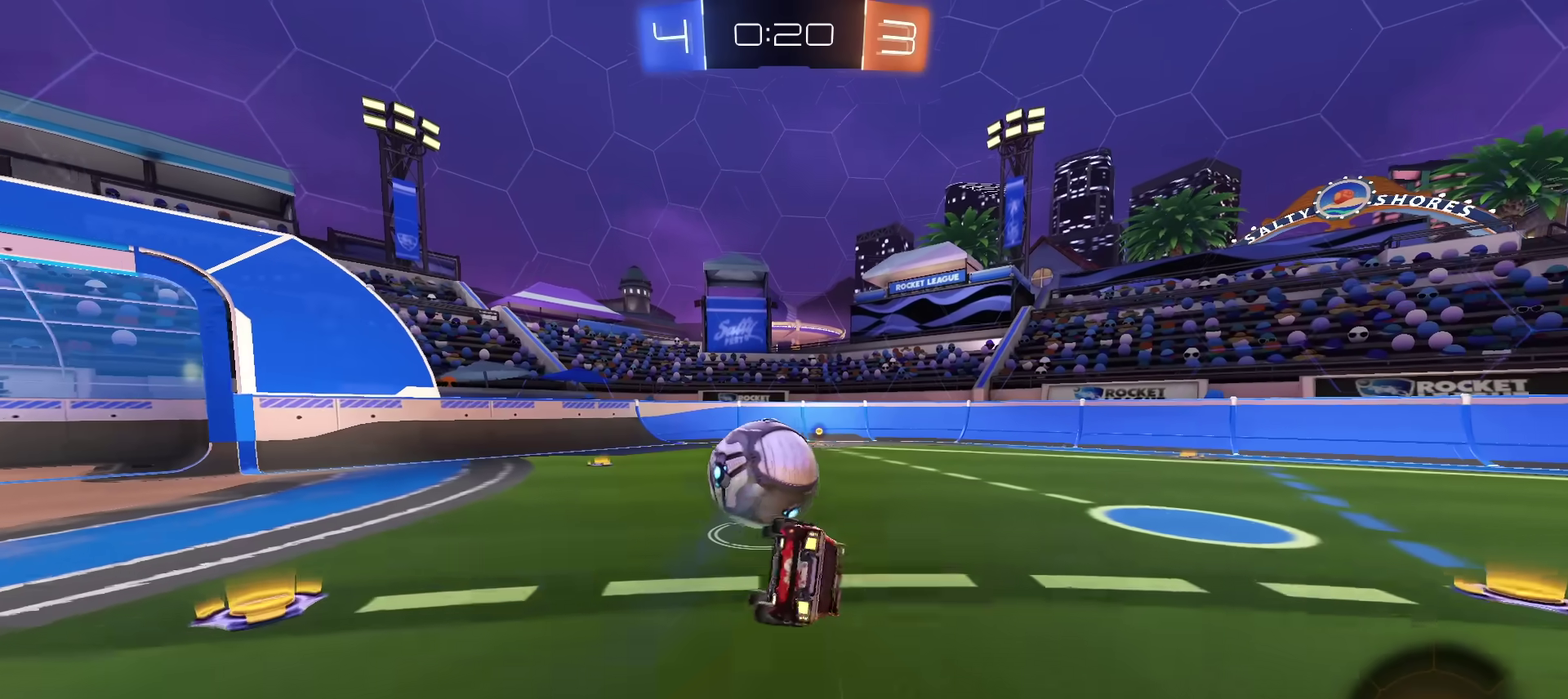
{"dt_ms": 701, "buttons": ["R2"], "left_stick": "center", "right_stick": "center", "events": [[83, "left_stick", "down-right"], [267, "TRIANGLE", "down"], [550, "left_stick", "center"], [567, "TRIANGLE", "up"]]}
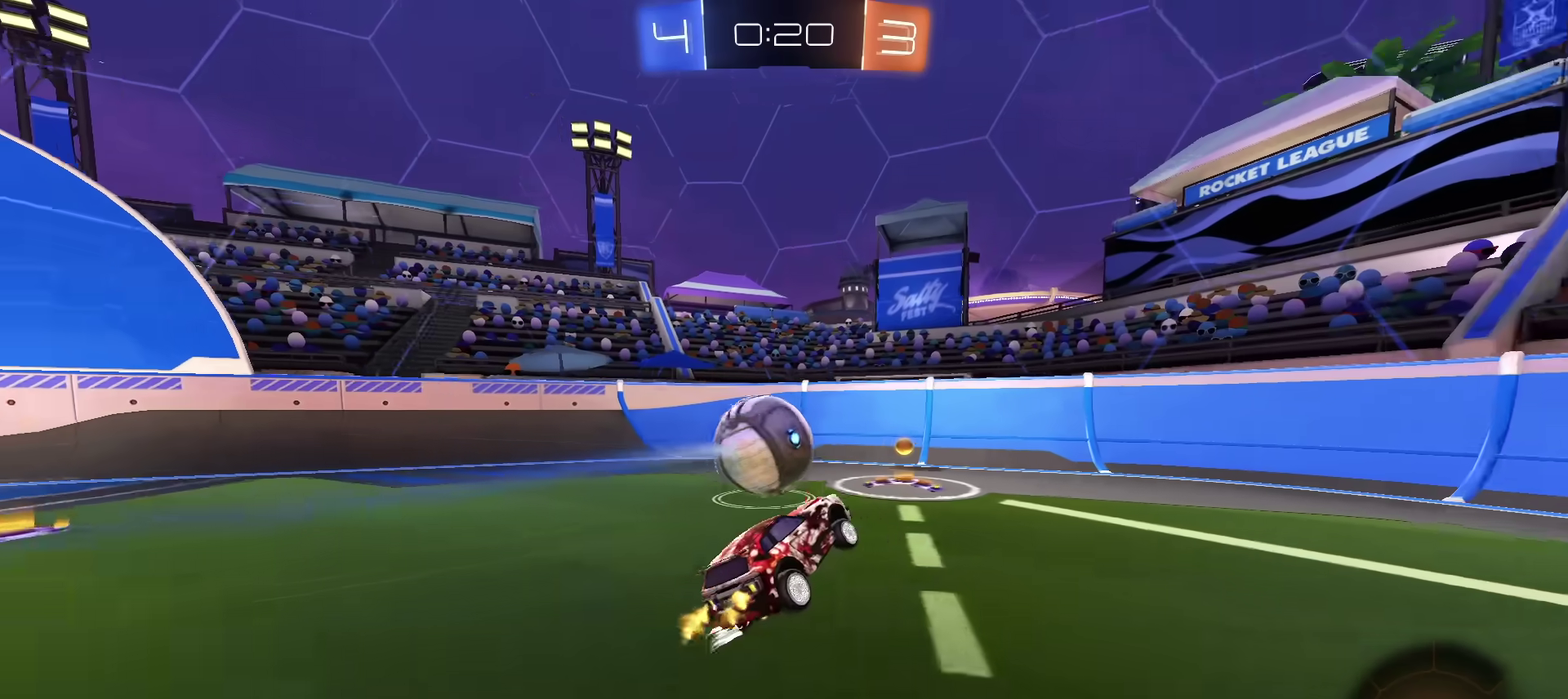
{"dt_ms": 500, "buttons": [], "left_stick": "center", "right_stick": "center", "events": [[66, "left_stick", "left"], [200, "left_stick", "center"], [350, "left_stick", "left"], [400, "R2", "up"], [483, "left_stick", "center"]]}
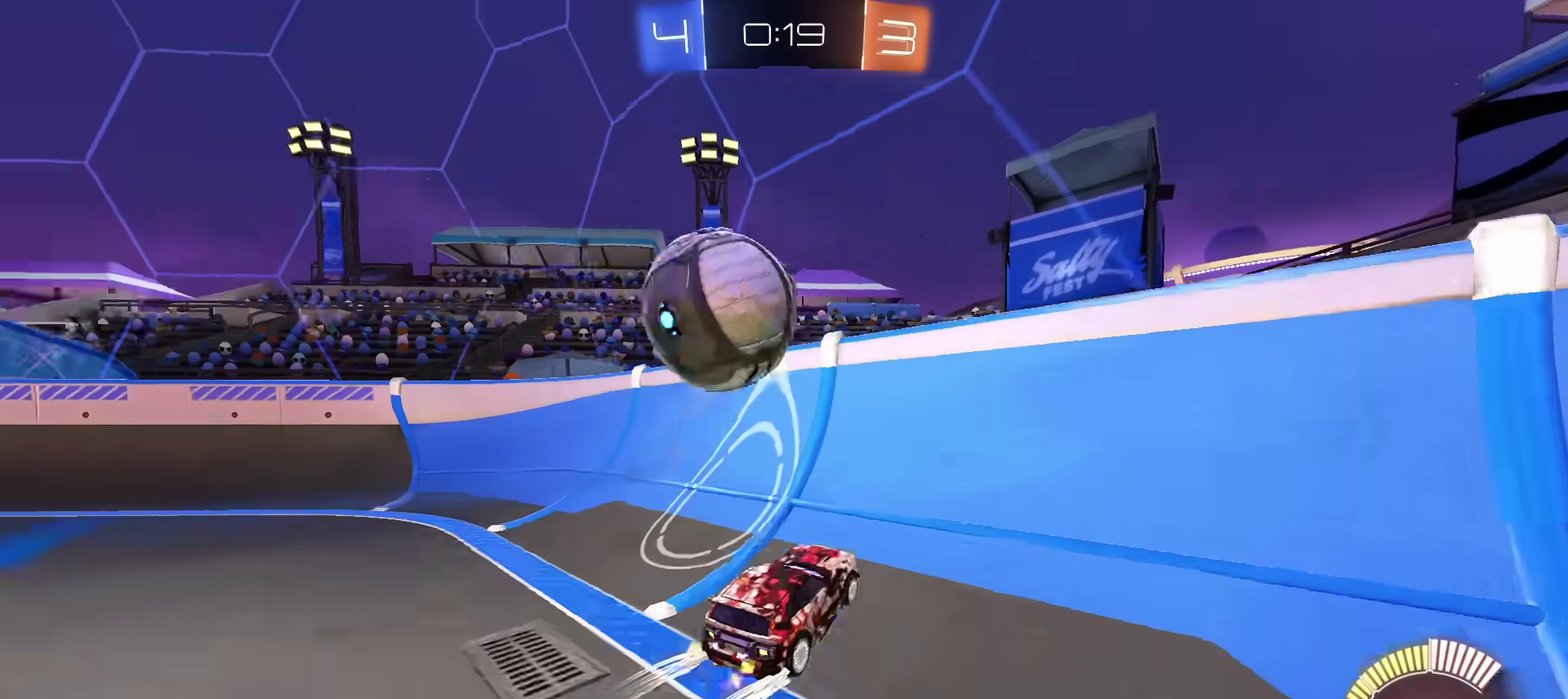
{"dt_ms": 300, "buttons": [], "left_stick": "center", "right_stick": "center", "events": [[67, "L2", "down"], [300, "L2", "up"]]}
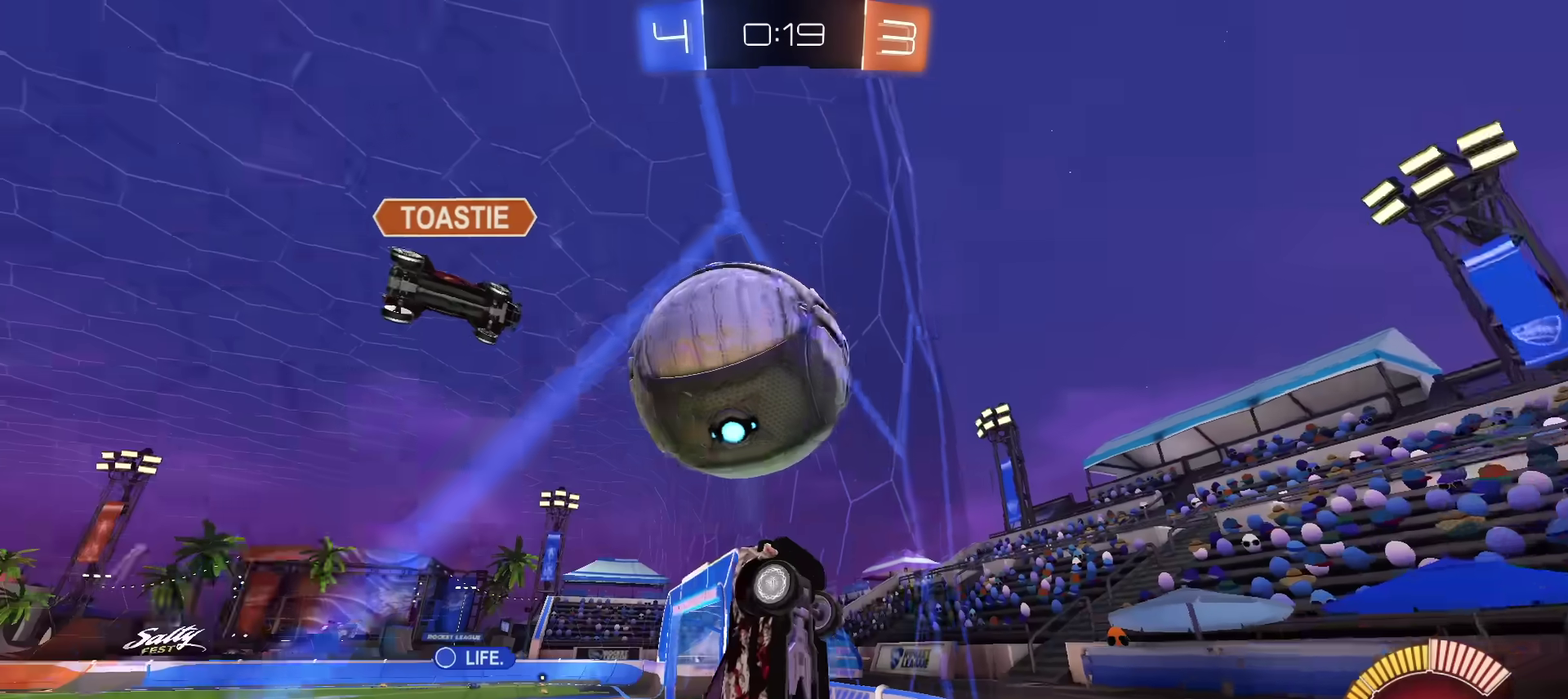
{"dt_ms": 801, "buttons": ["R2"], "left_stick": "left", "right_stick": "center", "events": [[17, "R2", "down"], [351, "left_stick", "left"]]}
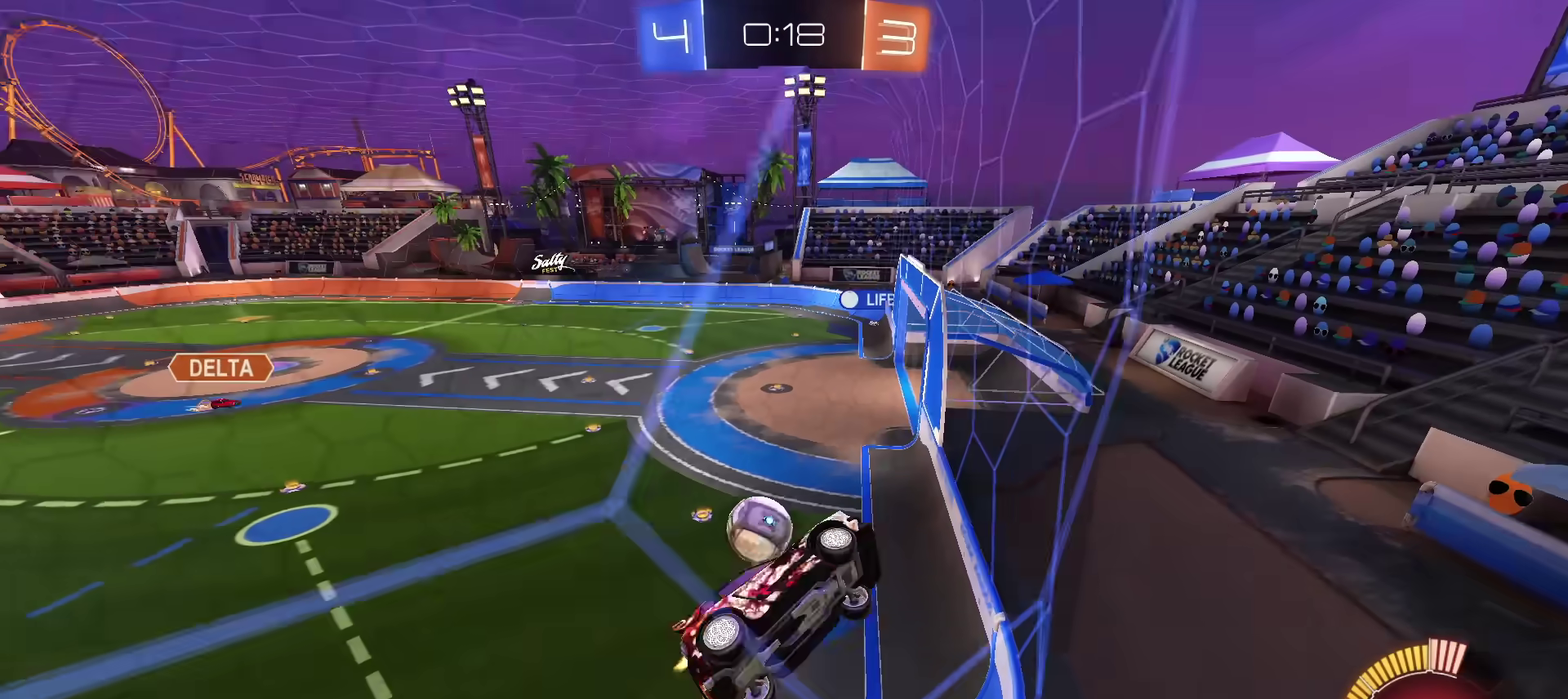
{"dt_ms": 401, "buttons": ["CROSS", "R2"], "left_stick": "down-left", "right_stick": "center", "events": [[117, "CROSS", "down"], [167, "left_stick", "up-right"], [184, "CROSS", "up"], [234, "CROSS", "down"], [267, "left_stick", "down"], [367, "left_stick", "down-left"]]}
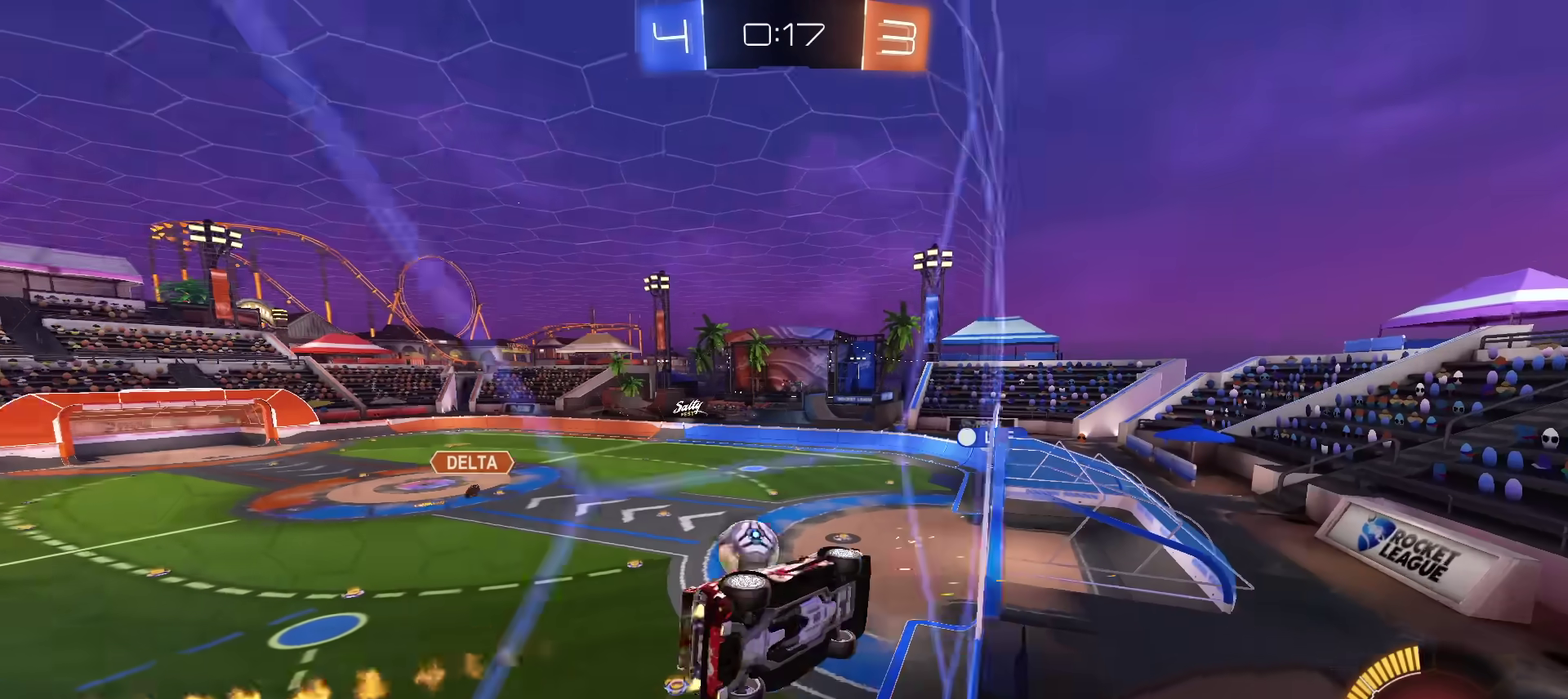
{"dt_ms": 400, "buttons": ["CROSS", "R2"], "left_stick": "center", "right_stick": "center", "events": [[16, "CROSS", "up"], [16, "left_stick", "center"], [383, "CROSS", "down"]]}
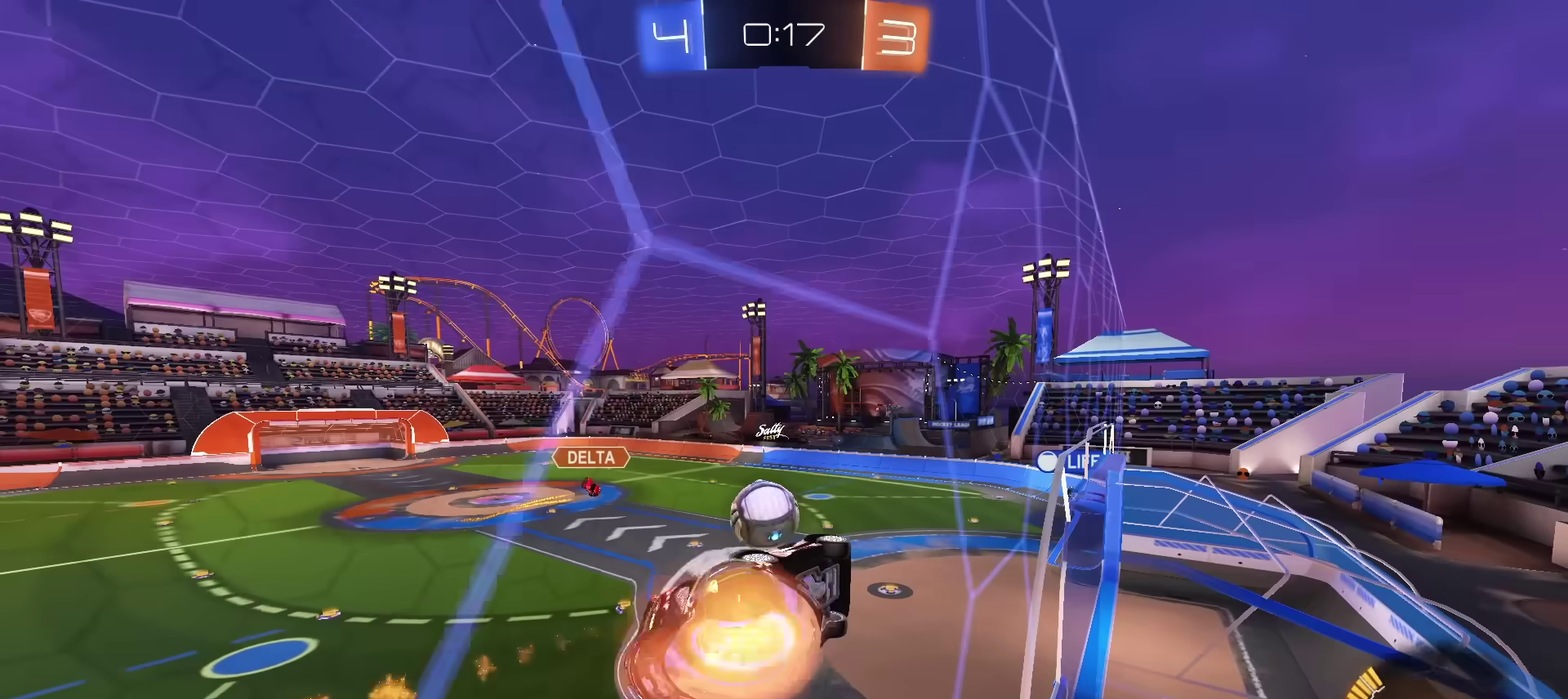
{"dt_ms": 701, "buttons": ["R2"], "left_stick": "down-left", "right_stick": "center"}
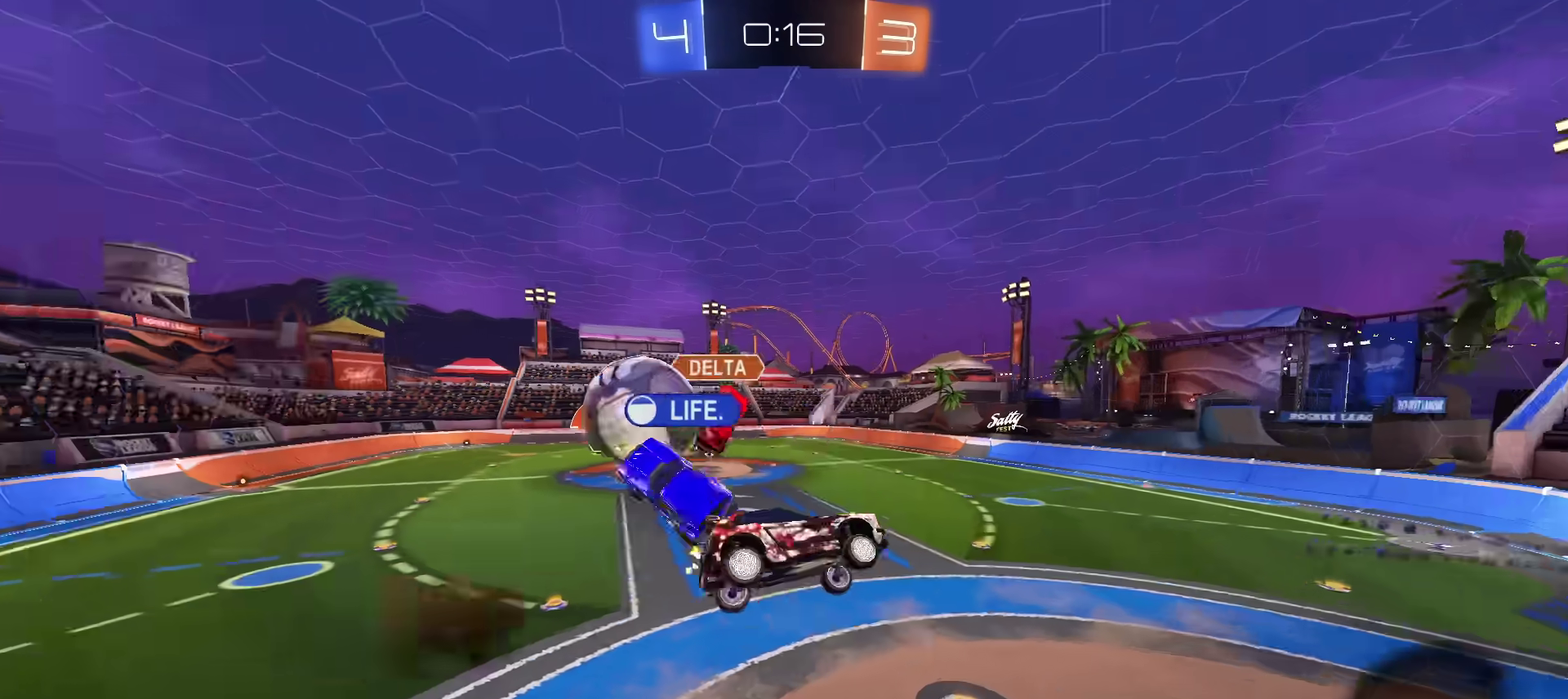
{"dt_ms": 400, "buttons": [], "left_stick": "center", "right_stick": "center"}
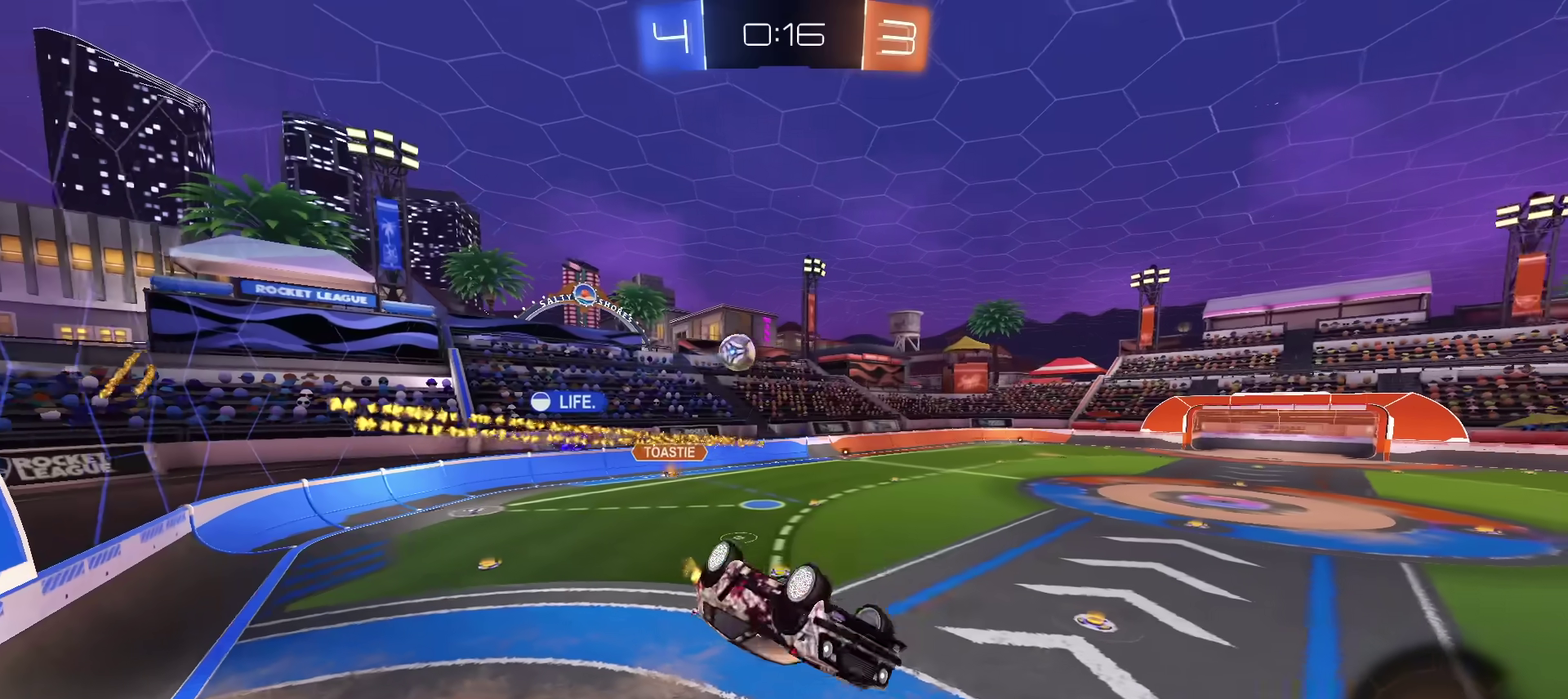
{"dt_ms": 401, "buttons": [], "left_stick": "center", "right_stick": "center", "events": [[167, "TRIANGLE", "down"], [167, "left_stick", "left"], [250, "TRIANGLE", "up"], [317, "left_stick", "center"]]}
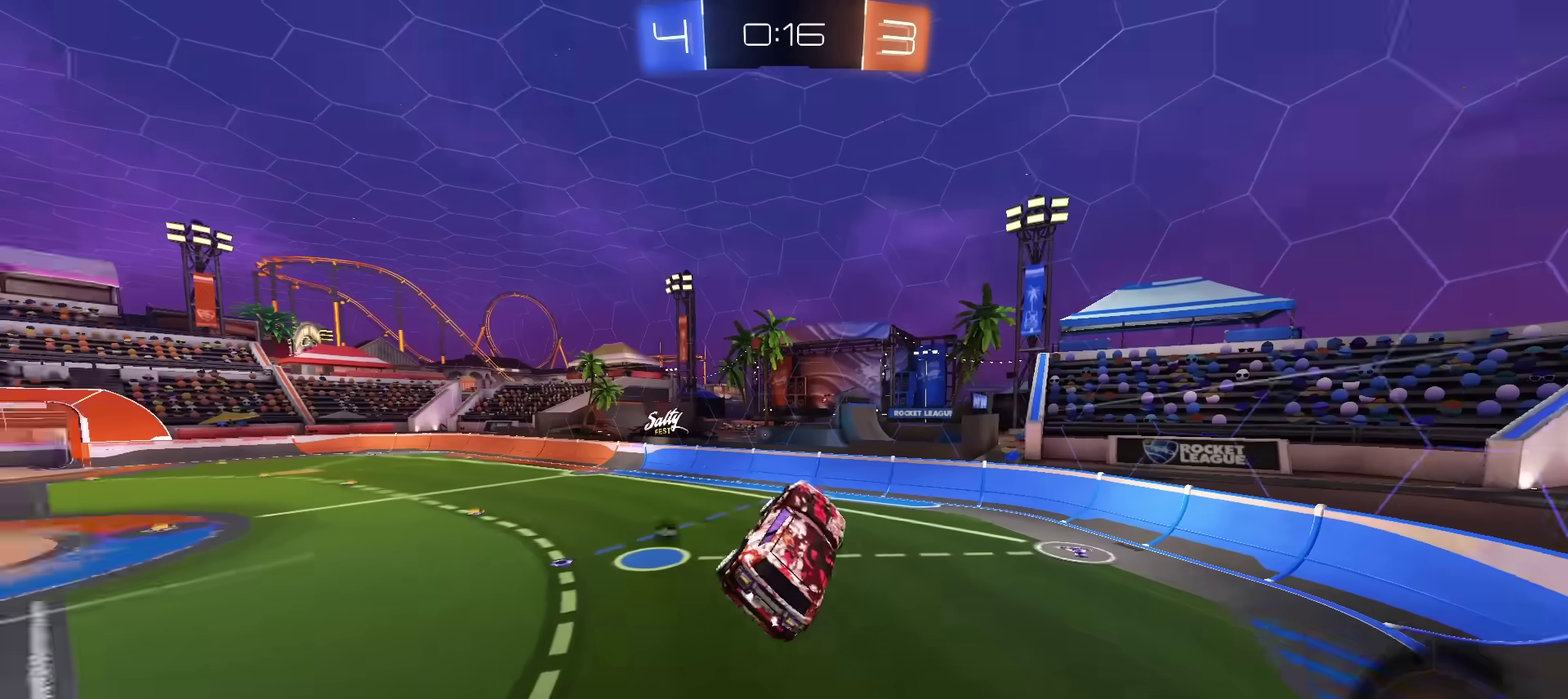
{"dt_ms": 583, "buttons": ["R2"], "left_stick": "center", "right_stick": "center", "events": [[200, "TRIANGLE", "down"], [300, "R2", "down"], [316, "TRIANGLE", "up"], [333, "left_stick", "left"], [450, "left_stick", "center"]]}
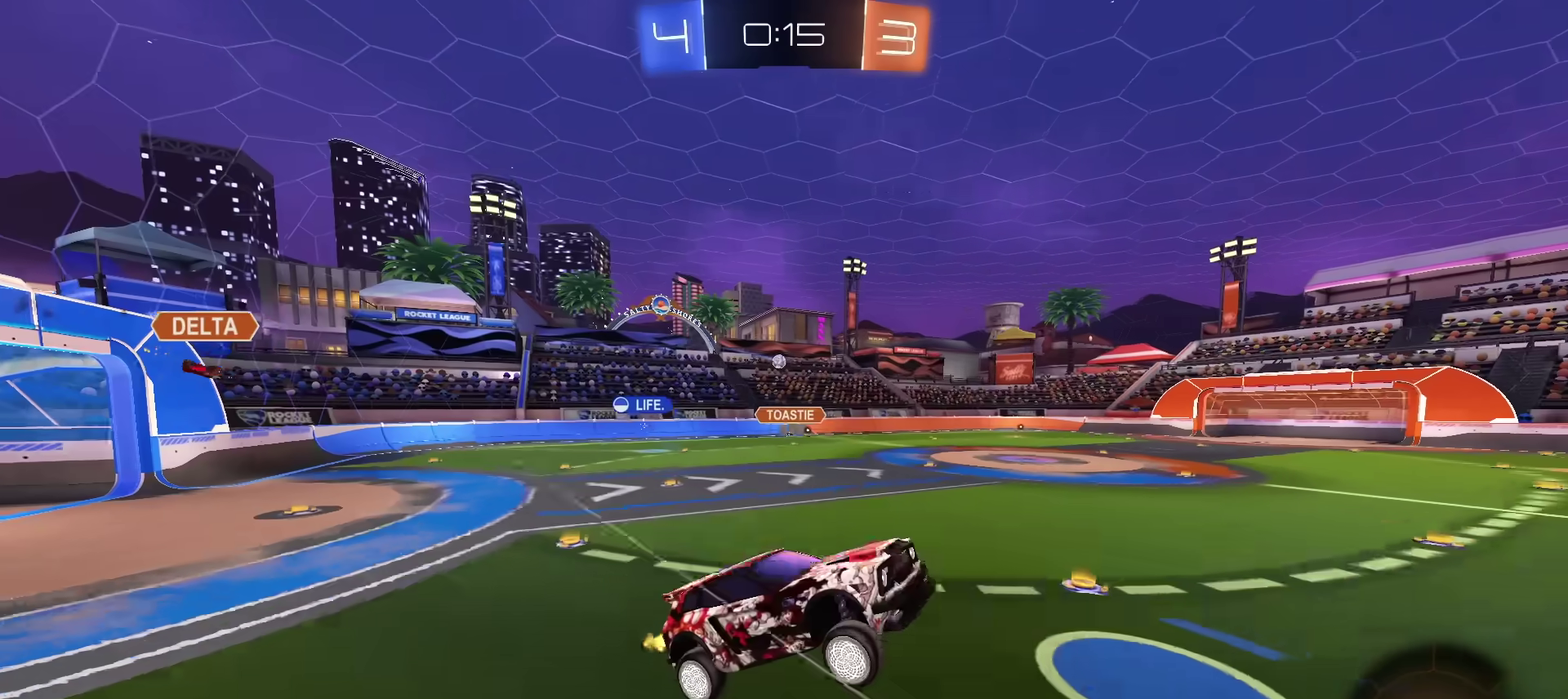
{"dt_ms": 601, "buttons": ["R2"], "left_stick": "left", "right_stick": "center", "events": [[451, "left_stick", "left"]]}
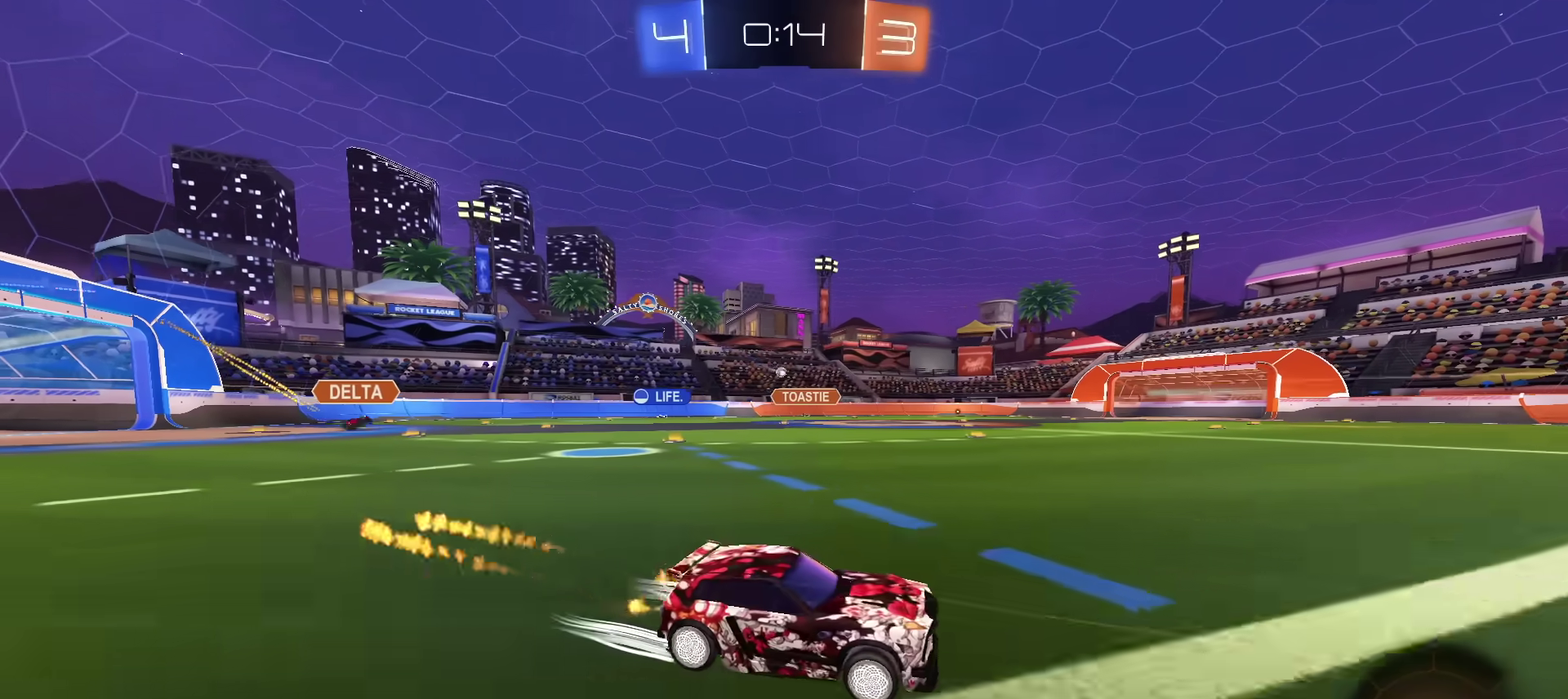
{"dt_ms": 400, "buttons": ["R2"], "left_stick": "center", "right_stick": "center", "events": [[367, "left_stick", "center"]]}
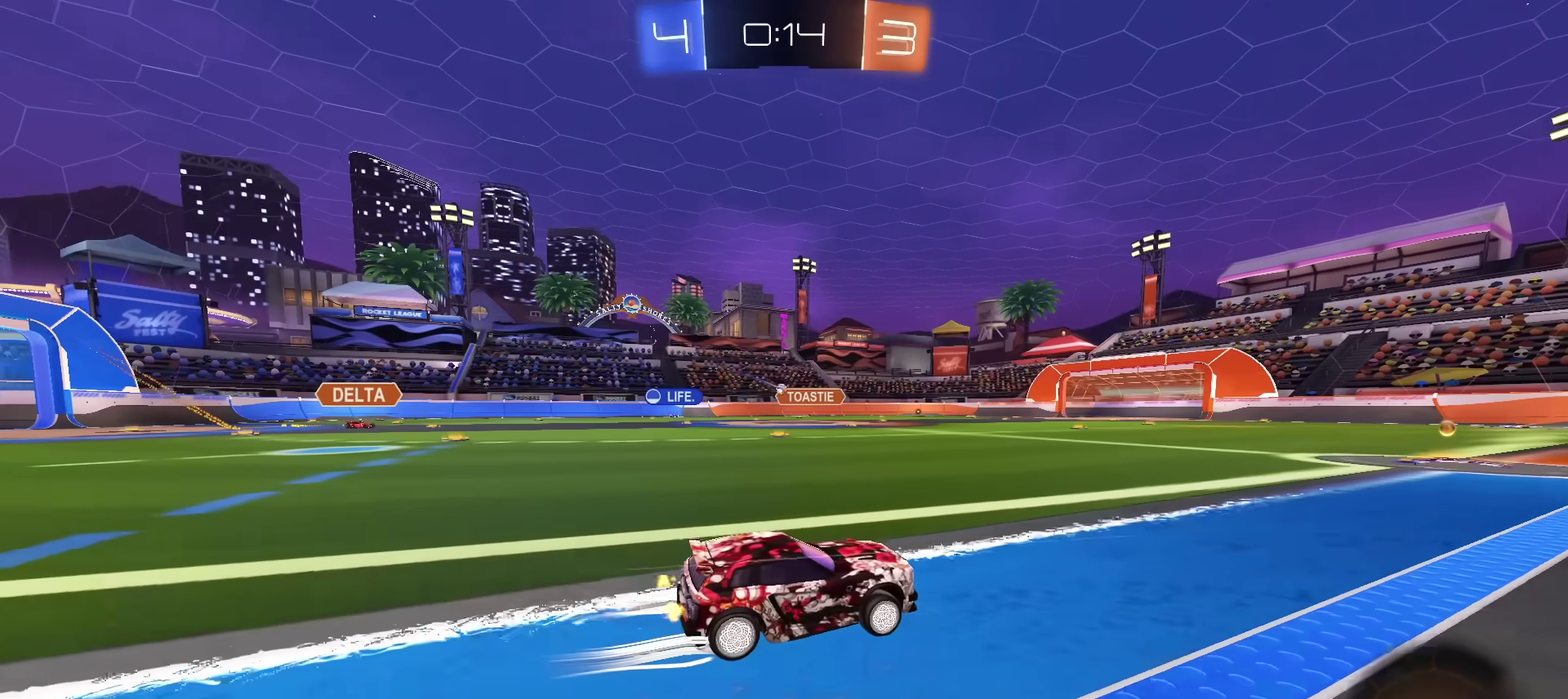
{"dt_ms": 401, "buttons": ["R2"], "left_stick": "left", "right_stick": "center", "events": [[117, "left_stick", "left"], [217, "left_stick", "center"], [401, "left_stick", "left"]]}
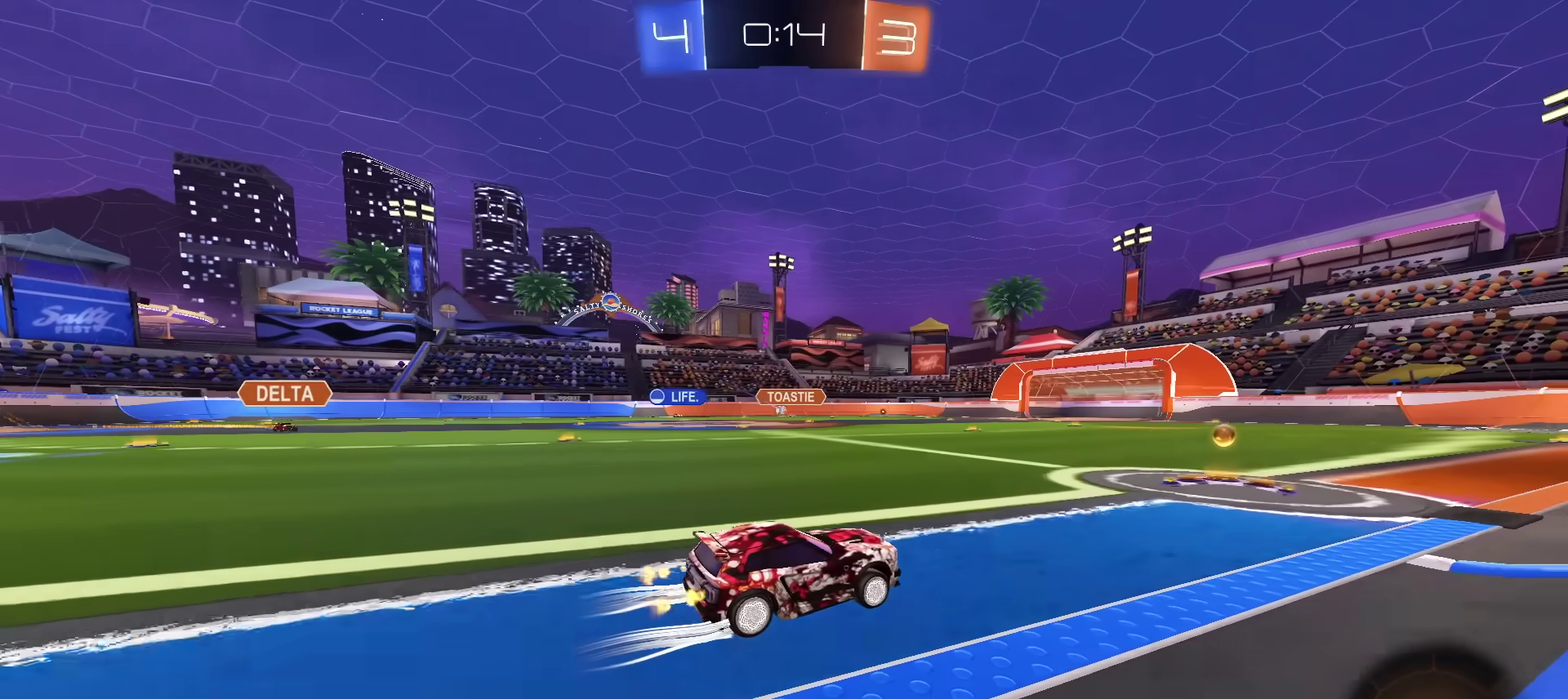
{"dt_ms": 701, "buttons": ["R2"], "left_stick": "center", "right_stick": "center", "events": [[167, "left_stick", "up-left"], [217, "left_stick", "left"], [667, "left_stick", "center"]]}
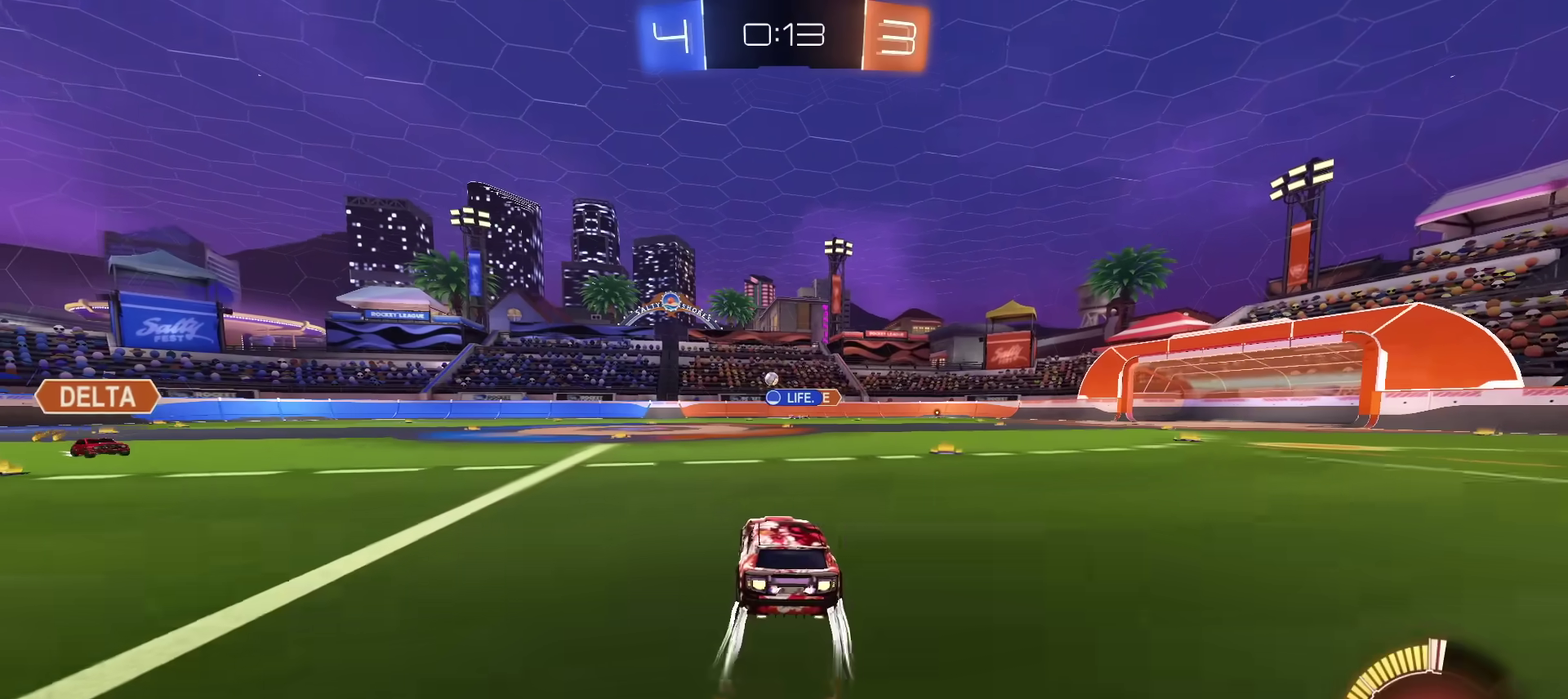
{"dt_ms": 400, "buttons": ["R2"], "left_stick": "up", "right_stick": "center", "events": [[66, "left_stick", "left"], [300, "CROSS", "down"], [333, "left_stick", "up"], [400, "CROSS", "up"]]}
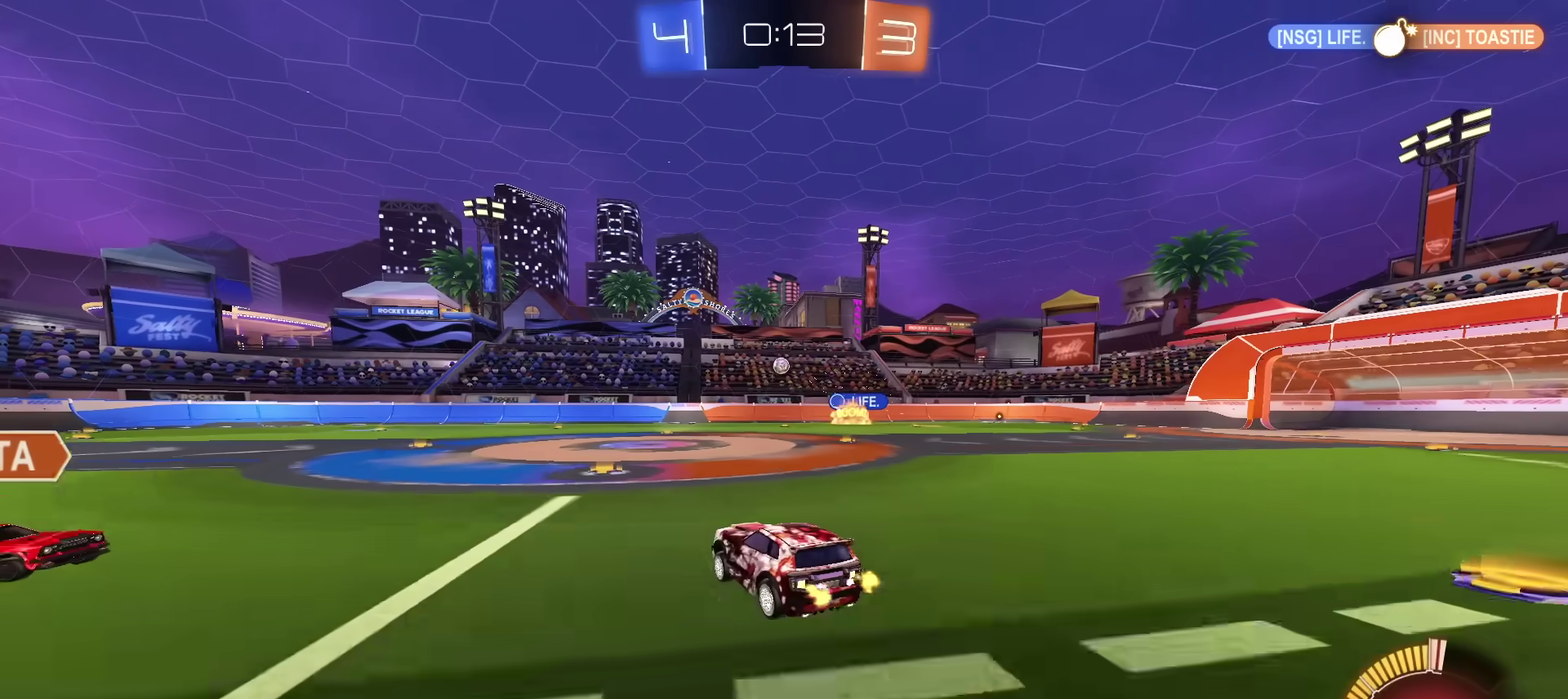
{"dt_ms": 500, "buttons": ["R2"], "left_stick": "center", "right_stick": "center", "events": [[67, "left_stick", "up-right"], [167, "left_stick", "down-right"], [434, "left_stick", "center"]]}
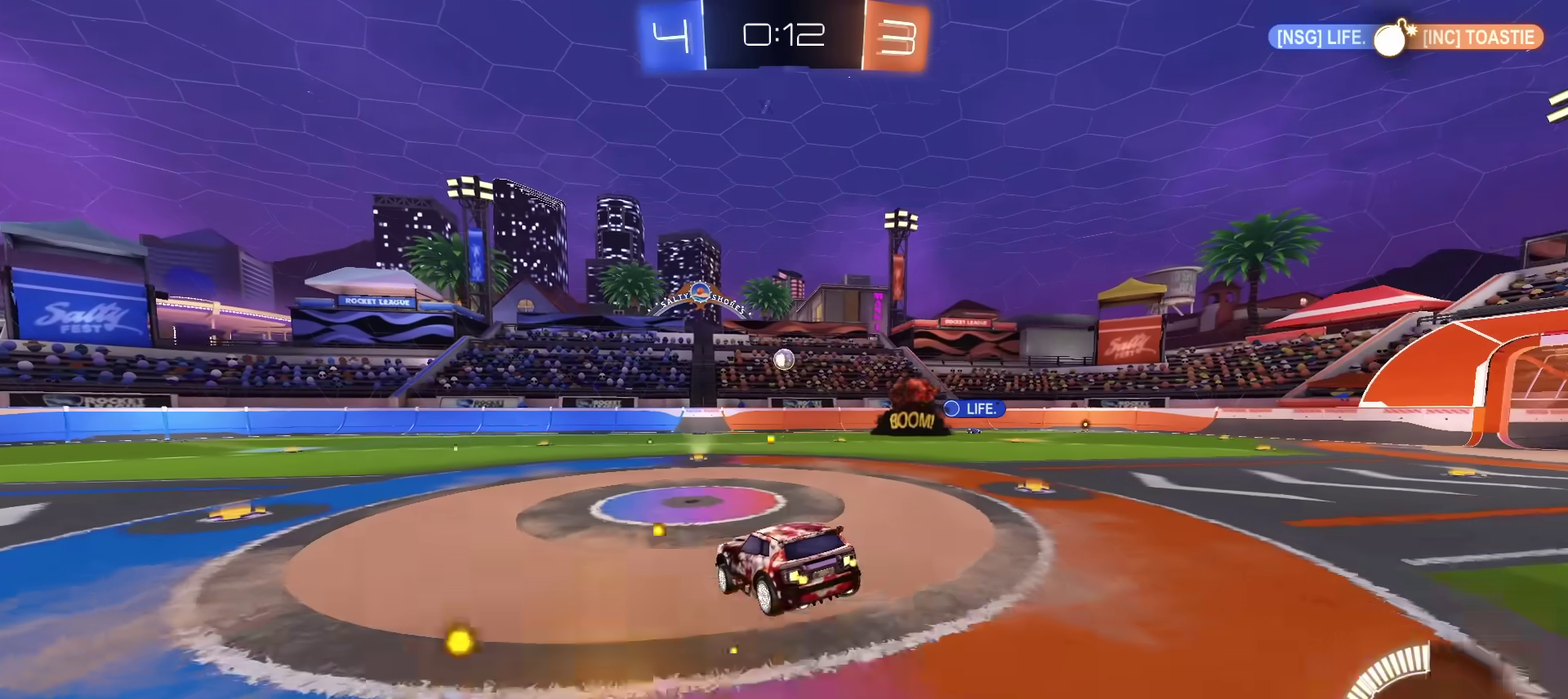
{"dt_ms": 501, "buttons": ["R2"], "left_stick": "up-left", "right_stick": "center", "events": [[17, "left_stick", "down"], [167, "left_stick", "center"], [367, "left_stick", "up-left"], [434, "CROSS", "down"], [501, "CROSS", "up"]]}
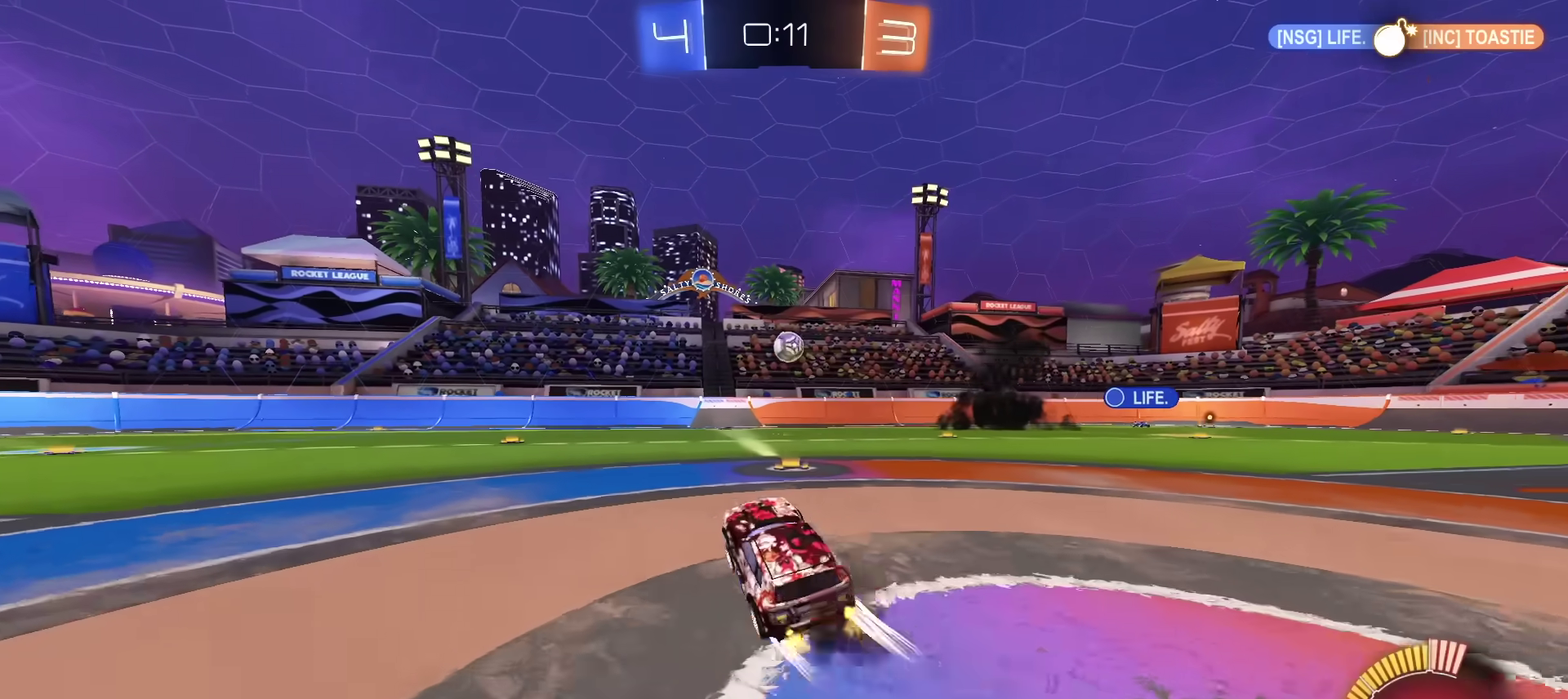
{"dt_ms": 300, "buttons": ["R2"], "left_stick": "left", "right_stick": "center", "events": [[217, "left_stick", "left"]]}
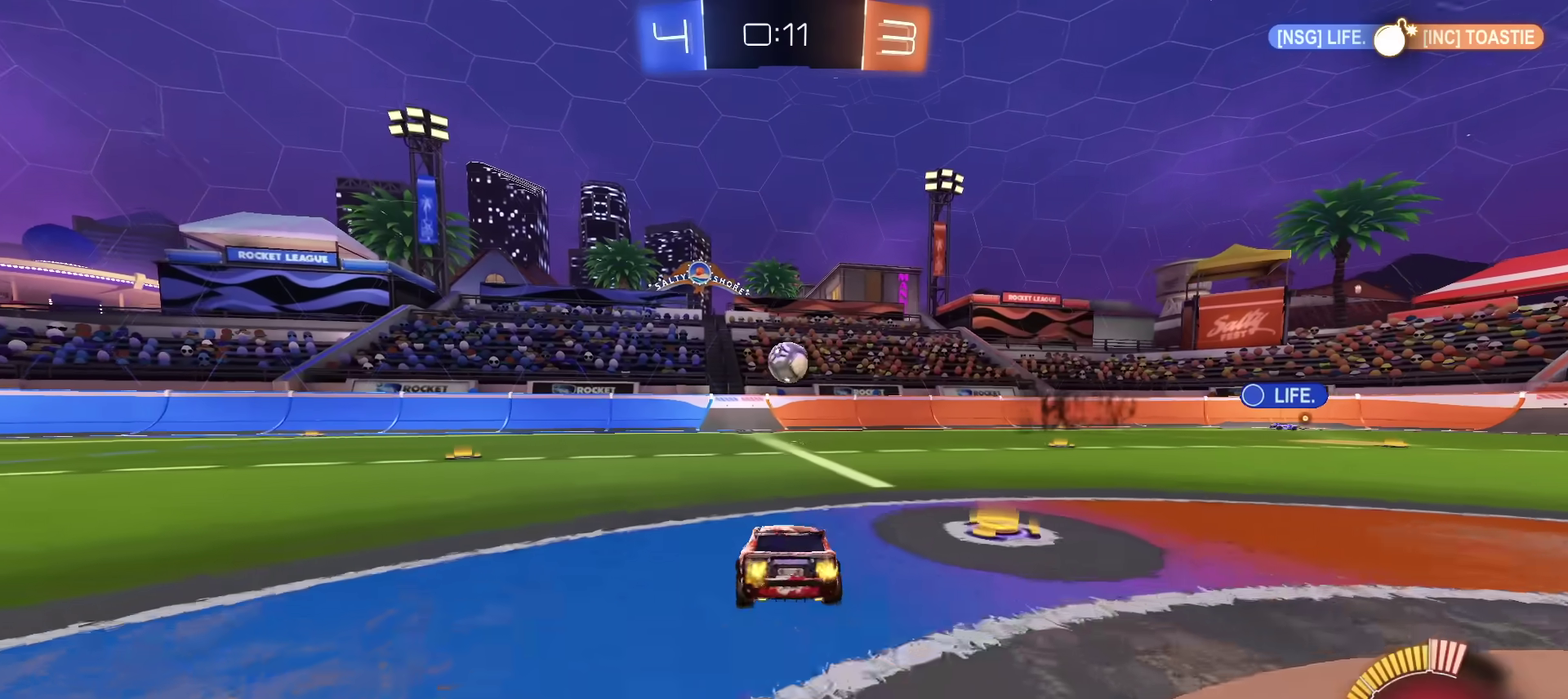
{"dt_ms": 701, "buttons": ["R2"], "left_stick": "left", "right_stick": "center", "events": [[150, "left_stick", "down-left"], [200, "left_stick", "left"]]}